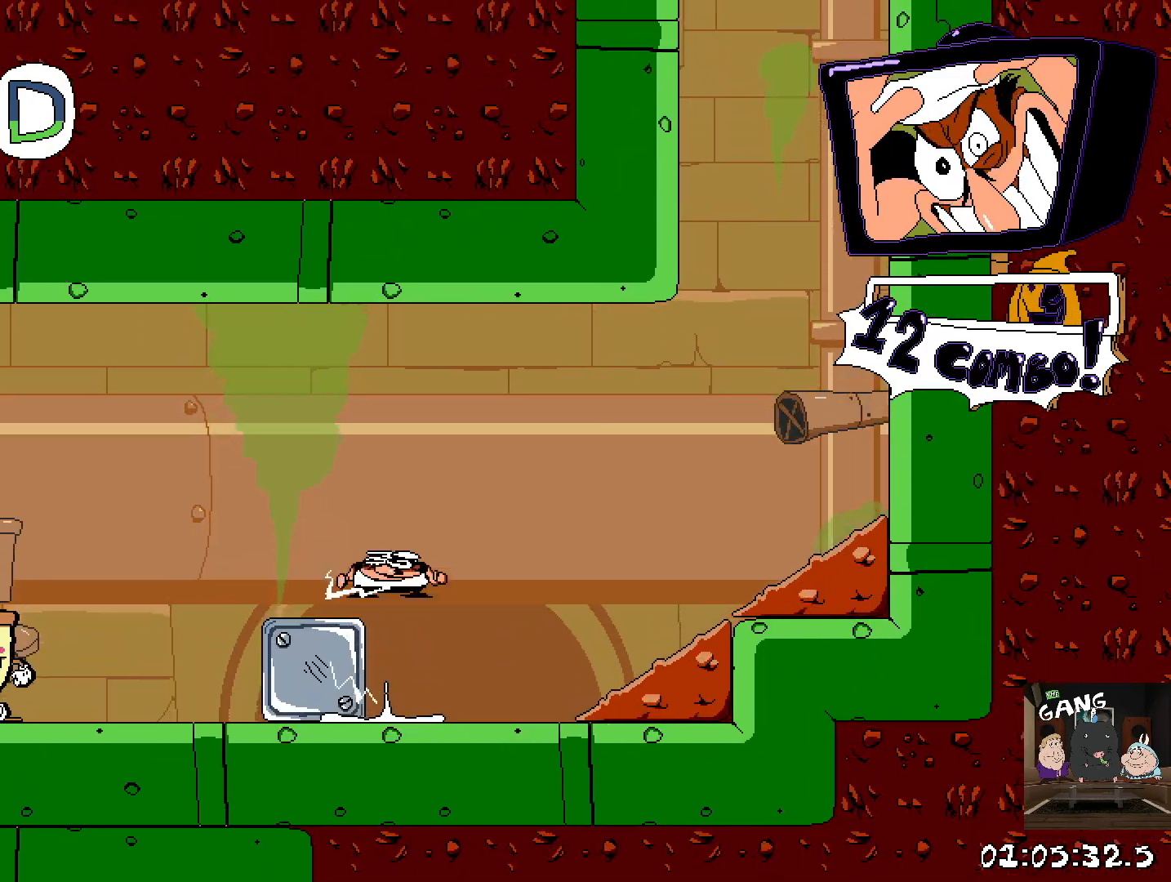
Gameplay with a controller (PlayStation layout); each line is a JSON object with the inputs held at the frame after it (dt_ms = milliseconds from this image to that frame). "events" lists button and stick changes between this image and that frame as [ms after this image, input, new state], when the widget could be followed in between.
{"dt_ms": 500, "buttons": ["R2"], "left_stick": "left", "right_stick": "center", "events": [[33, "R2", "down"], [50, "SQUARE", "down"], [50, "left_stick", "left"], [67, "CROSS", "up"], [167, "SQUARE", "up"]]}
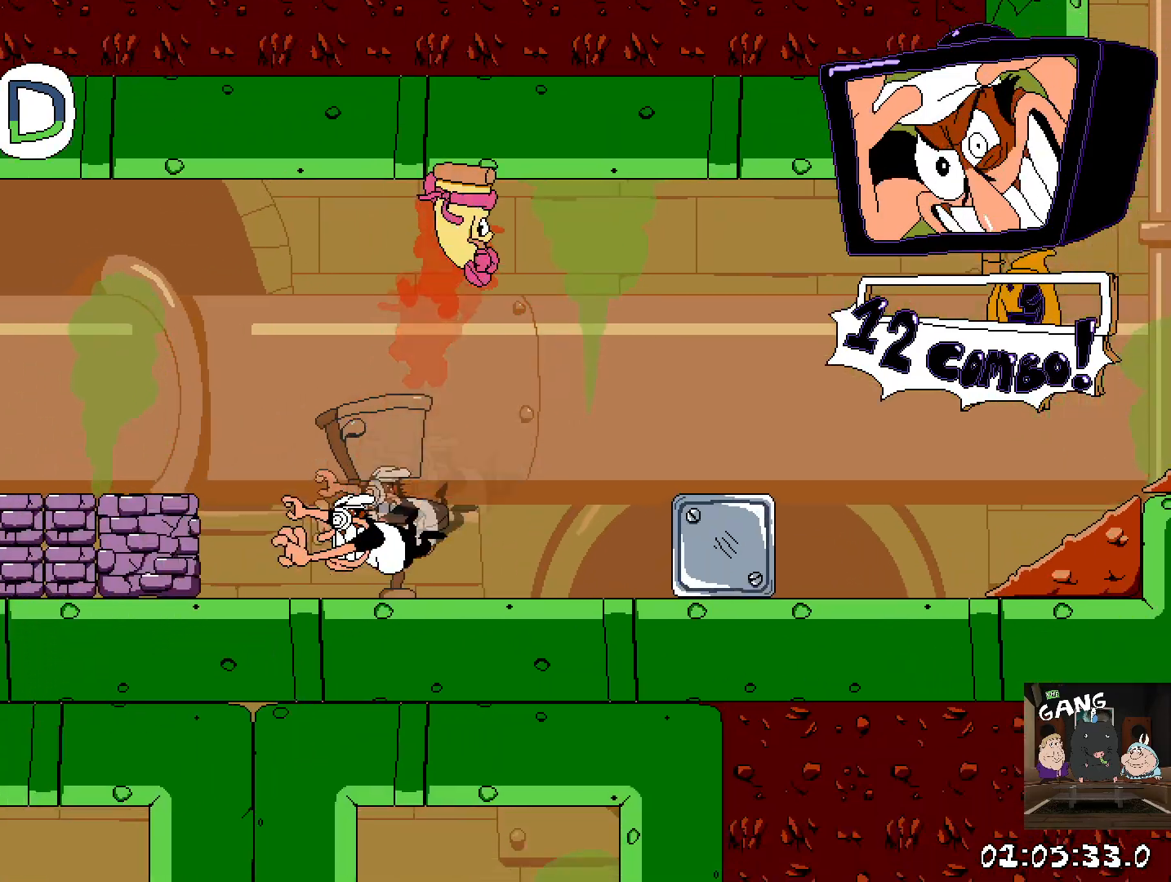
{"dt_ms": 500, "buttons": ["R2"], "left_stick": "left", "right_stick": "center", "events": []}
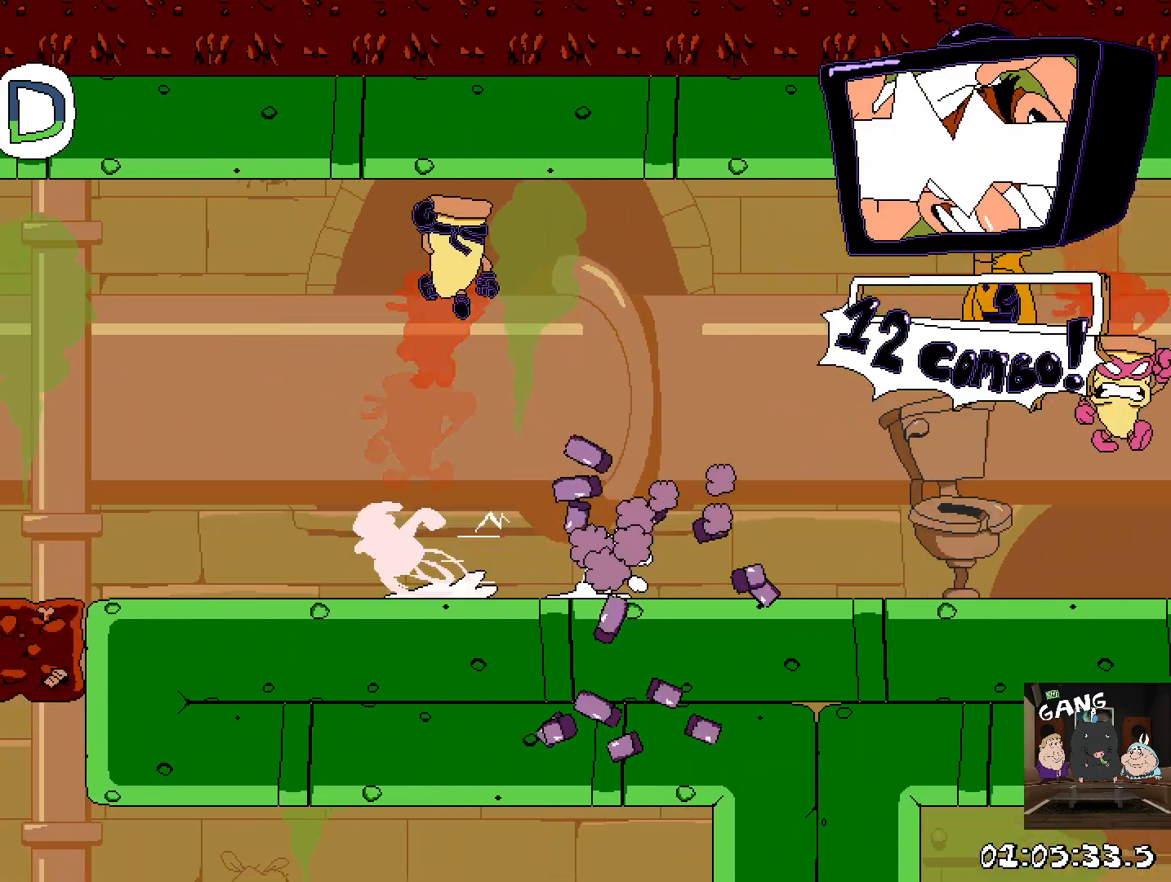
{"dt_ms": 500, "buttons": ["CROSS"], "left_stick": "center", "right_stick": "center", "events": [[250, "R2", "up"], [367, "CROSS", "down"], [367, "left_stick", "center"]]}
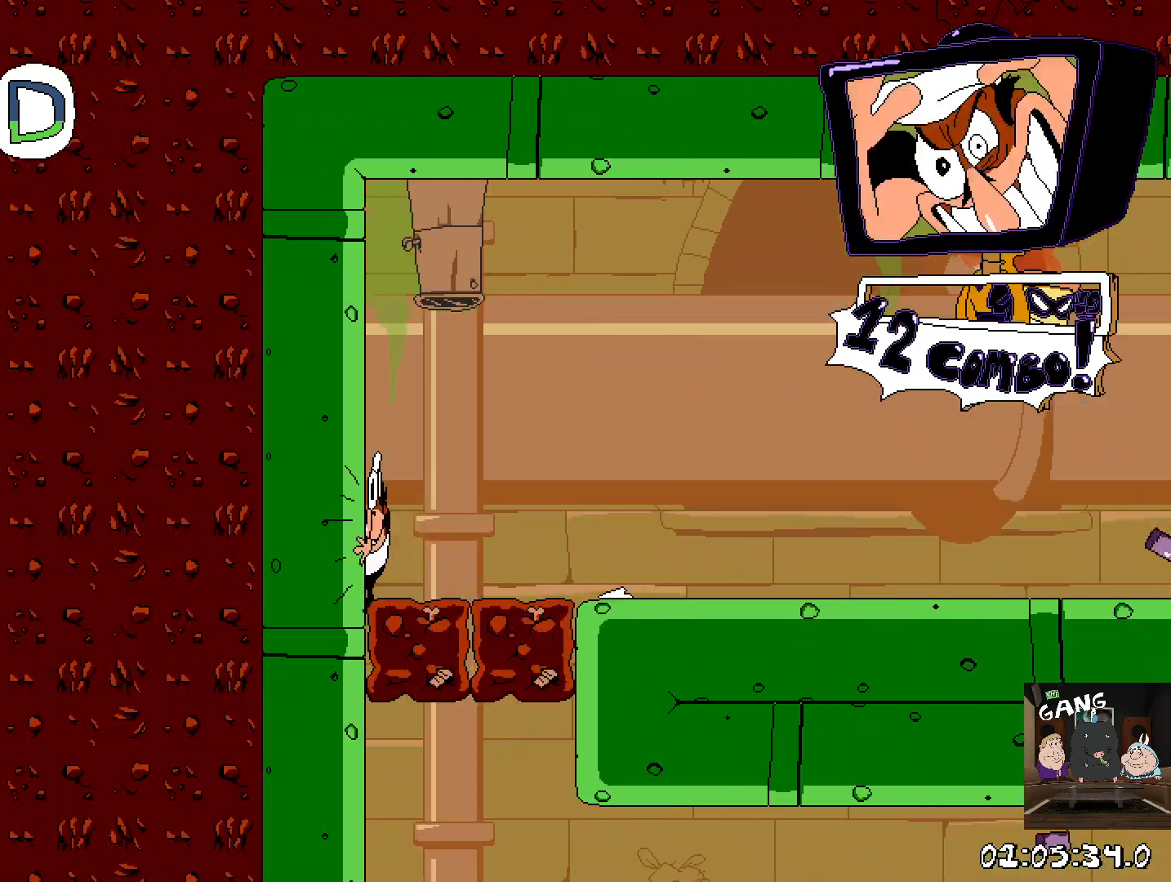
{"dt_ms": 500, "buttons": [], "left_stick": "down", "right_stick": "center", "events": [[100, "CROSS", "up"], [183, "CROSS", "down"], [383, "left_stick", "down"], [450, "CROSS", "up"]]}
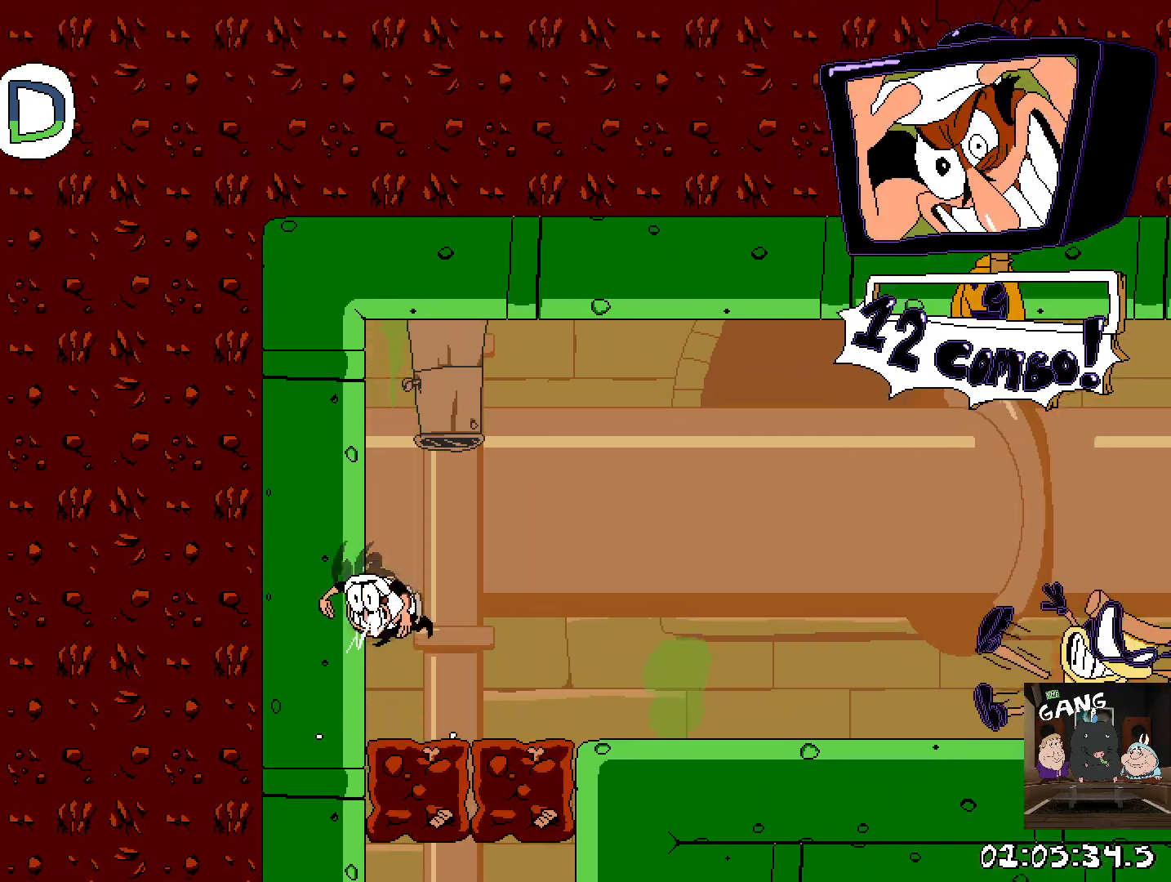
{"dt_ms": 500, "buttons": ["R2"], "left_stick": "right", "right_stick": "center", "events": [[67, "left_stick", "center"], [450, "R2", "down"], [450, "left_stick", "right"]]}
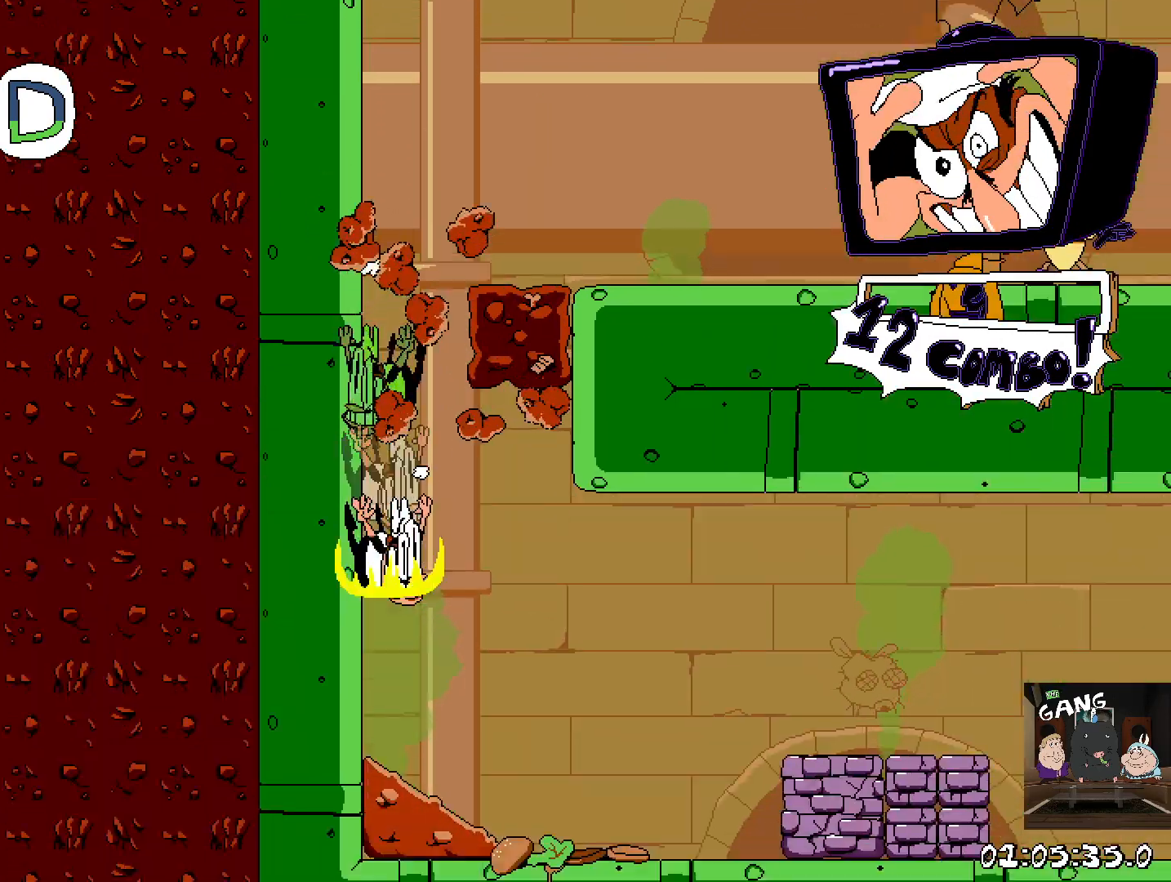
{"dt_ms": 500, "buttons": ["R2"], "left_stick": "right", "right_stick": "center", "events": []}
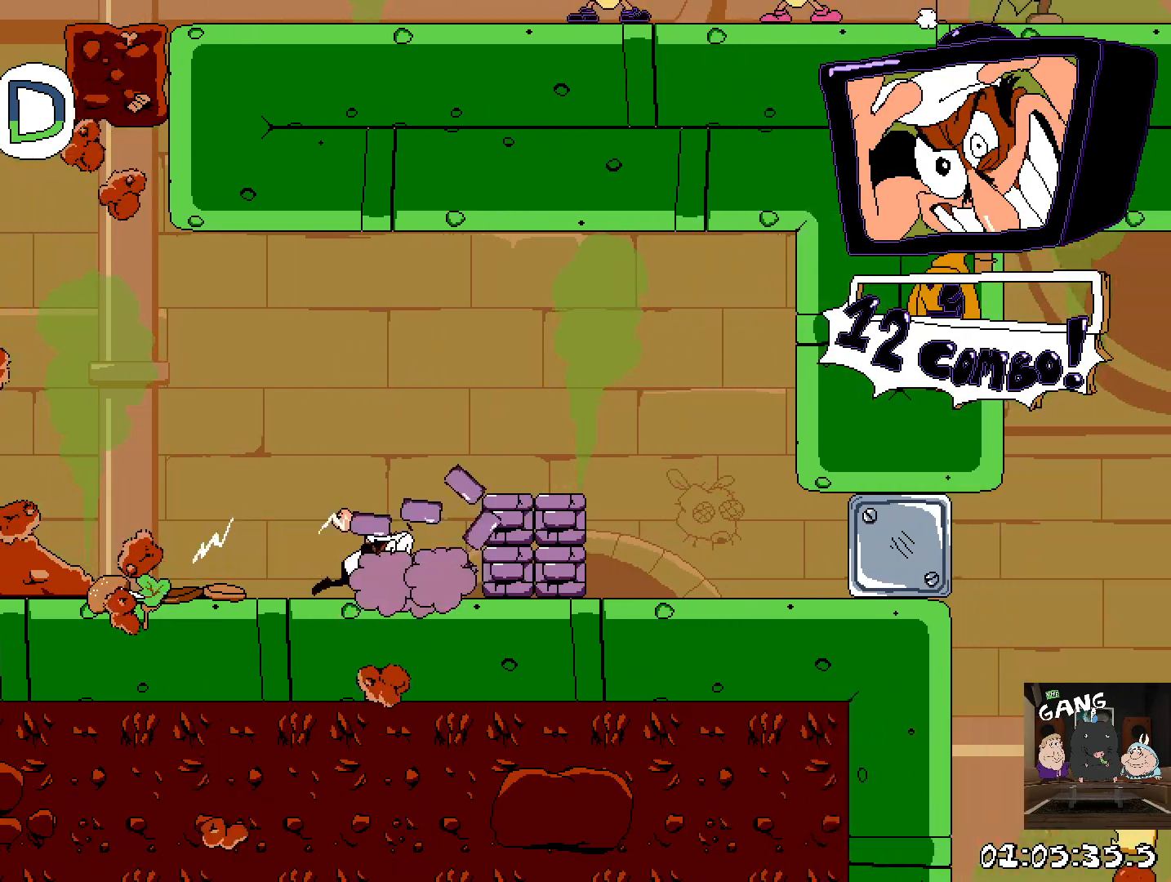
{"dt_ms": 500, "buttons": ["R2"], "left_stick": "up", "right_stick": "center", "events": [[500, "left_stick", "up"]]}
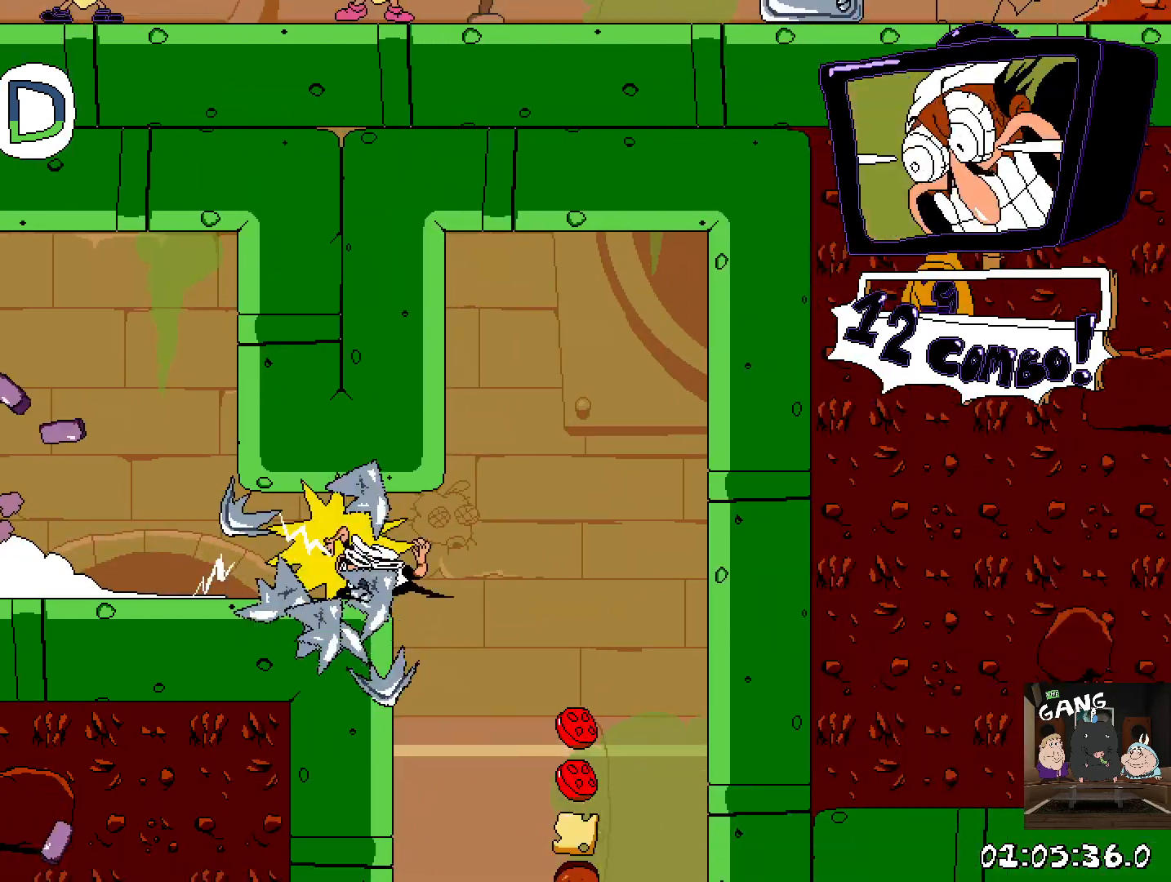
{"dt_ms": 500, "buttons": [], "left_stick": "up-left", "right_stick": "center", "events": [[33, "R2", "up"], [33, "left_stick", "up-left"]]}
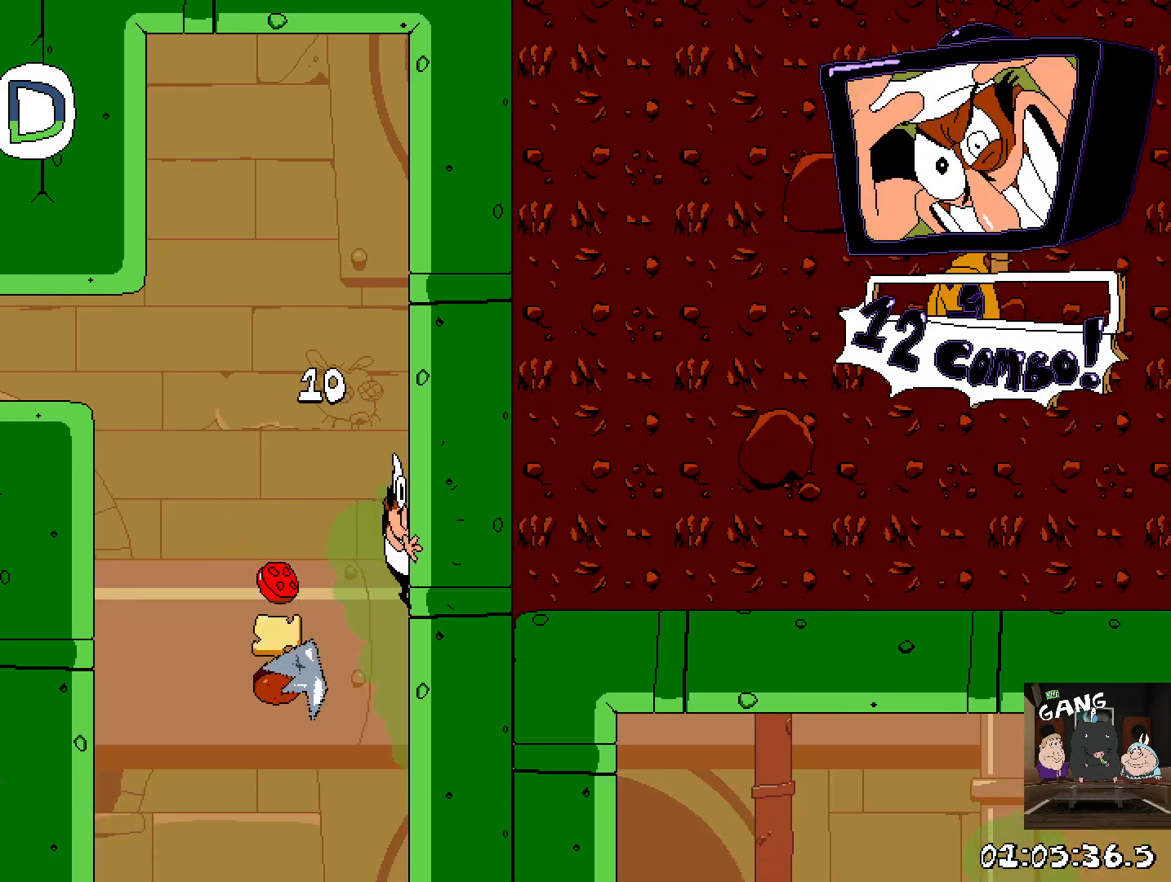
{"dt_ms": 500, "buttons": [], "left_stick": "down", "right_stick": "center", "events": [[450, "left_stick", "down"]]}
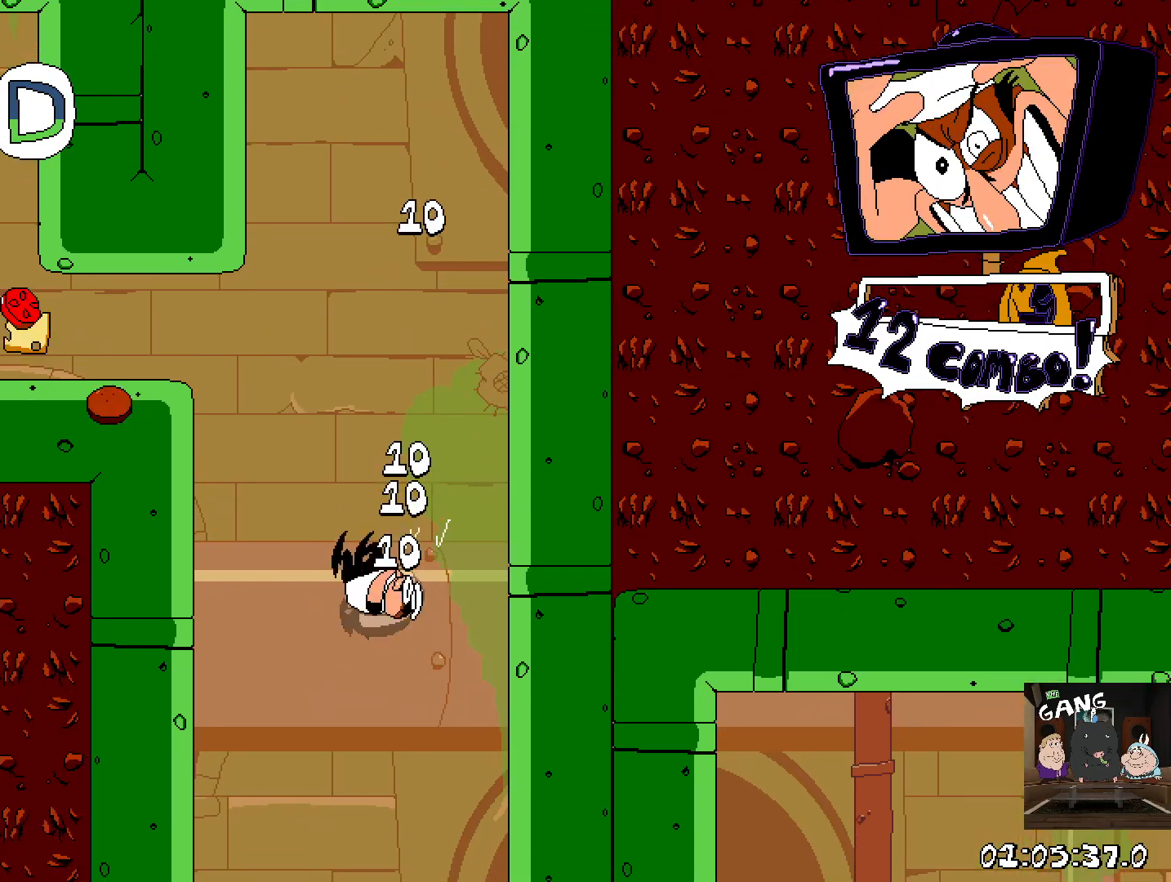
{"dt_ms": 500, "buttons": [], "left_stick": "left", "right_stick": "center", "events": [[133, "left_stick", "center"], [233, "left_stick", "left"]]}
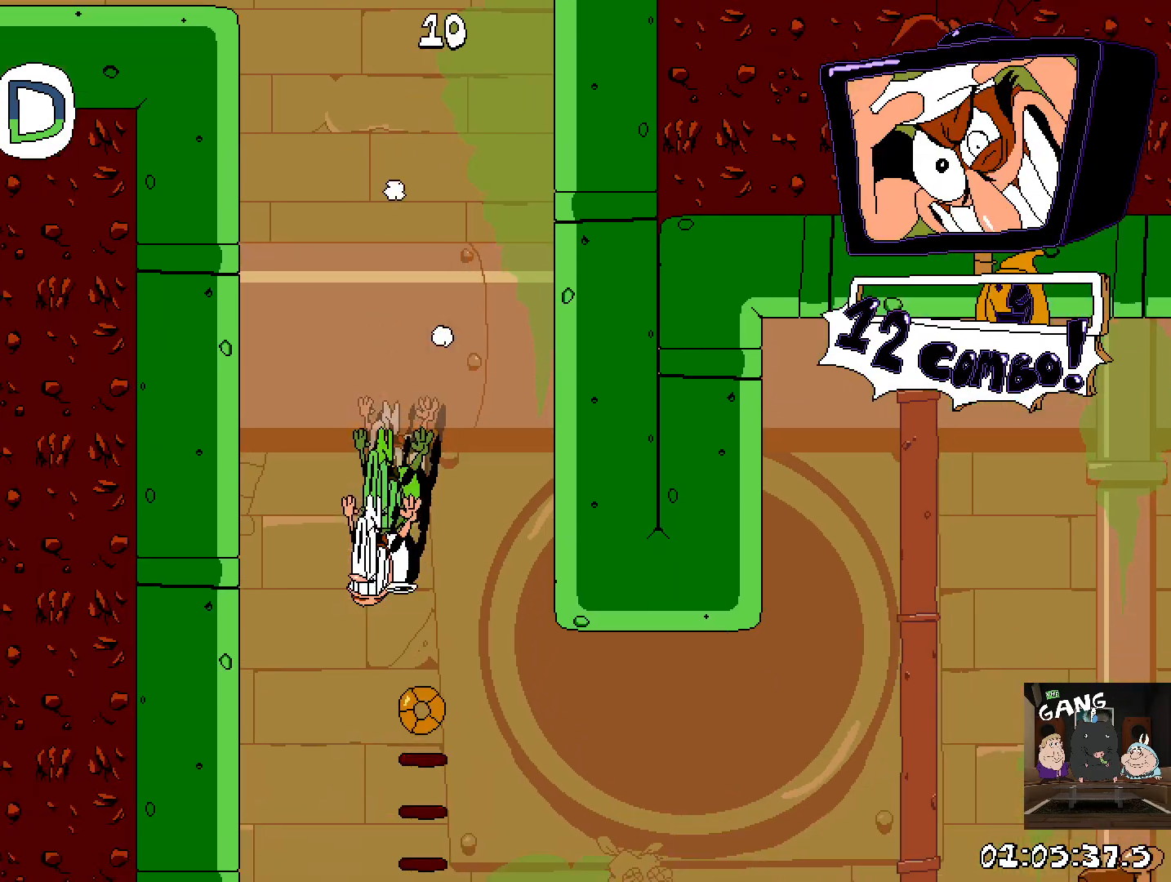
{"dt_ms": 500, "buttons": [], "left_stick": "center", "right_stick": "center", "events": [[50, "left_stick", "center"], [200, "left_stick", "right"], [433, "left_stick", "center"]]}
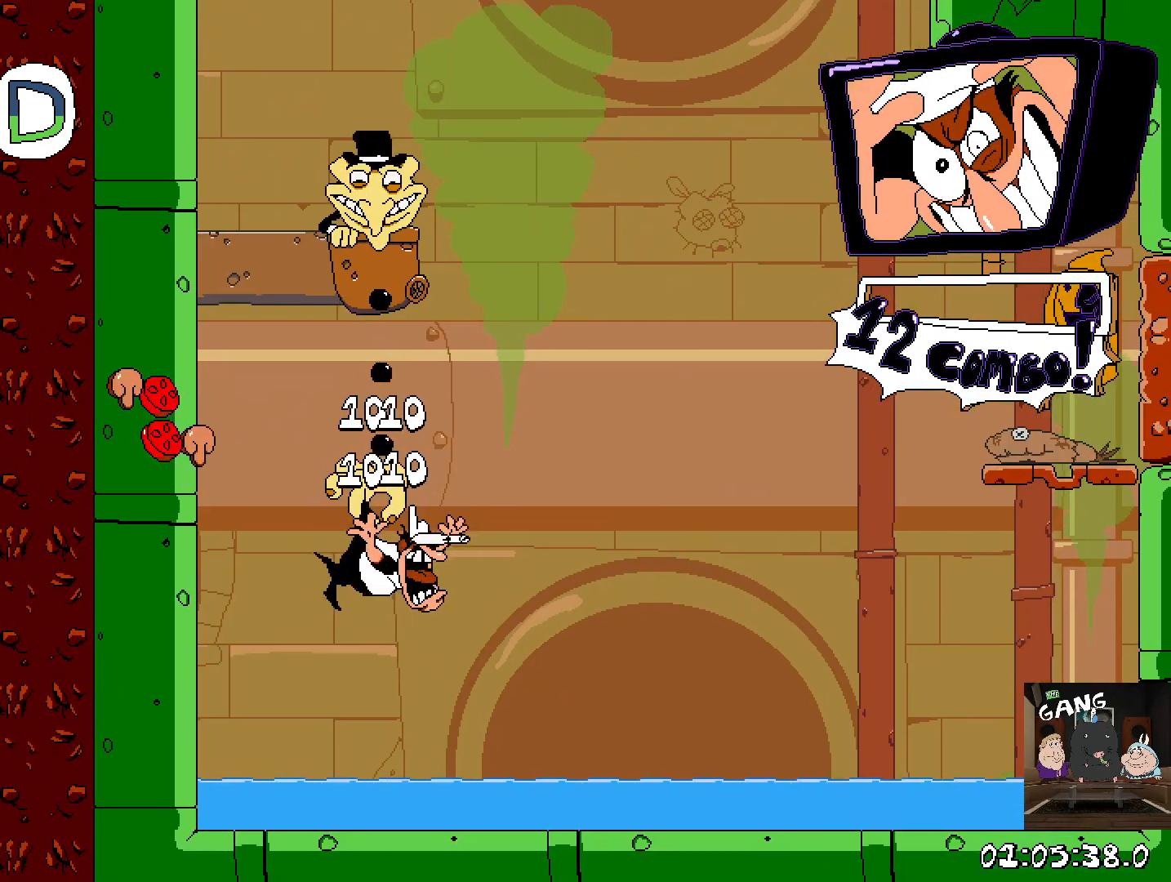
{"dt_ms": 500, "buttons": ["R2"], "left_stick": "right", "right_stick": "center", "events": [[17, "R2", "down"], [67, "left_stick", "right"]]}
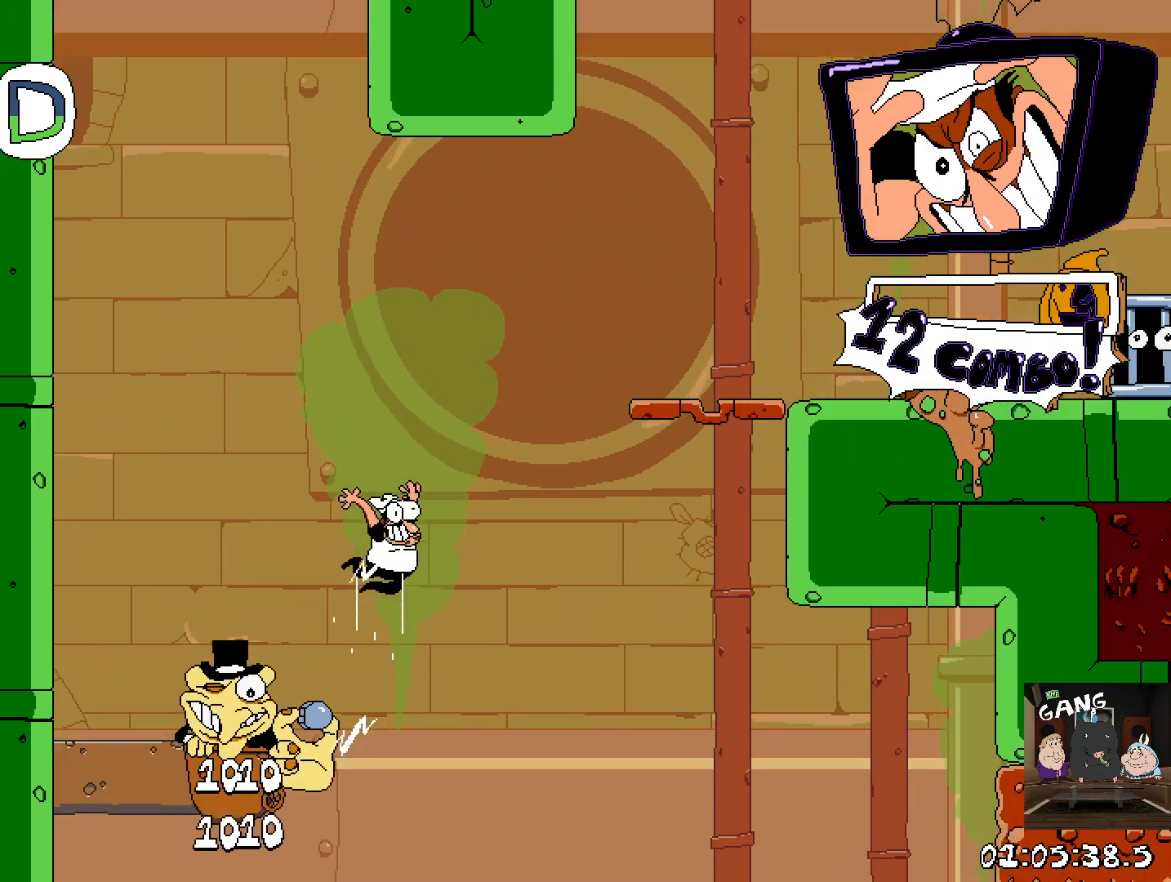
{"dt_ms": 500, "buttons": ["SQUARE", "R2"], "left_stick": "right", "right_stick": "center", "events": [[167, "SQUARE", "down"]]}
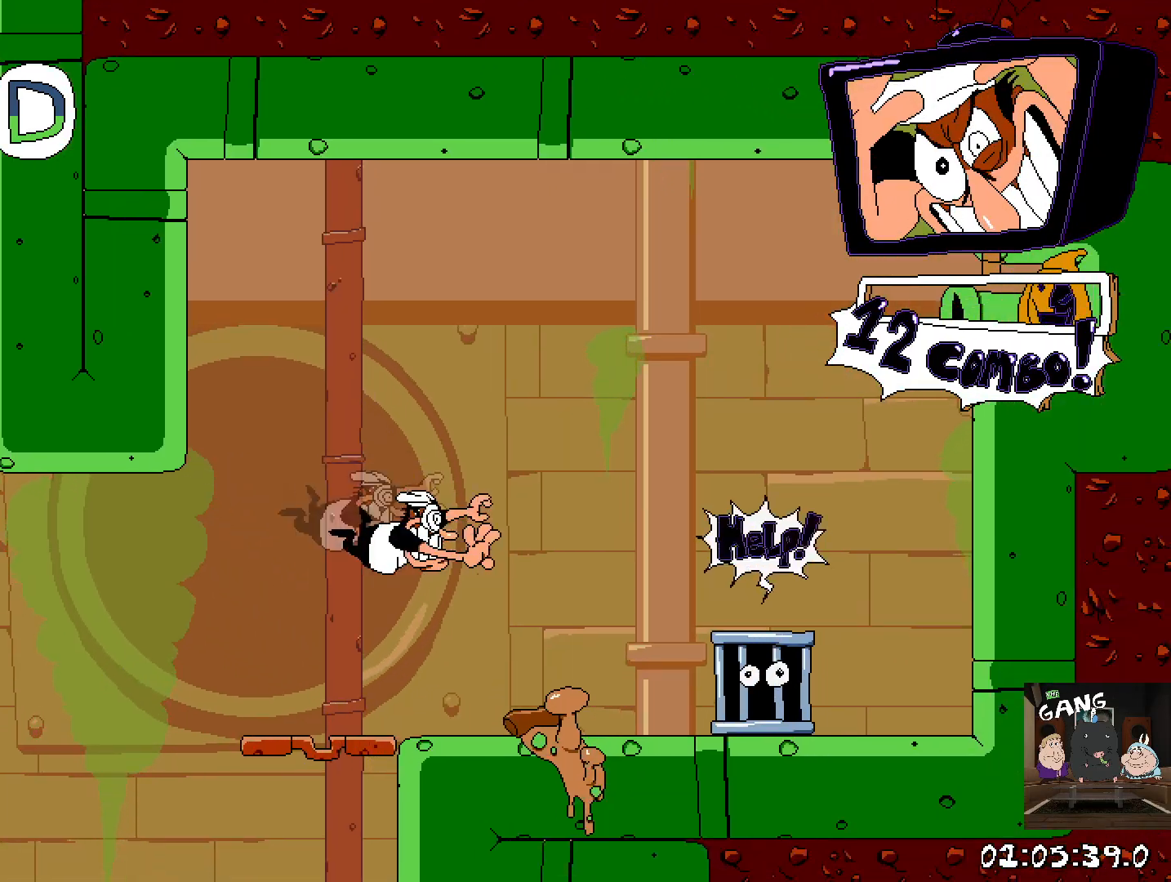
{"dt_ms": 500, "buttons": ["CROSS", "R2"], "left_stick": "right", "right_stick": "center", "events": [[33, "SQUARE", "up"], [417, "CROSS", "down"]]}
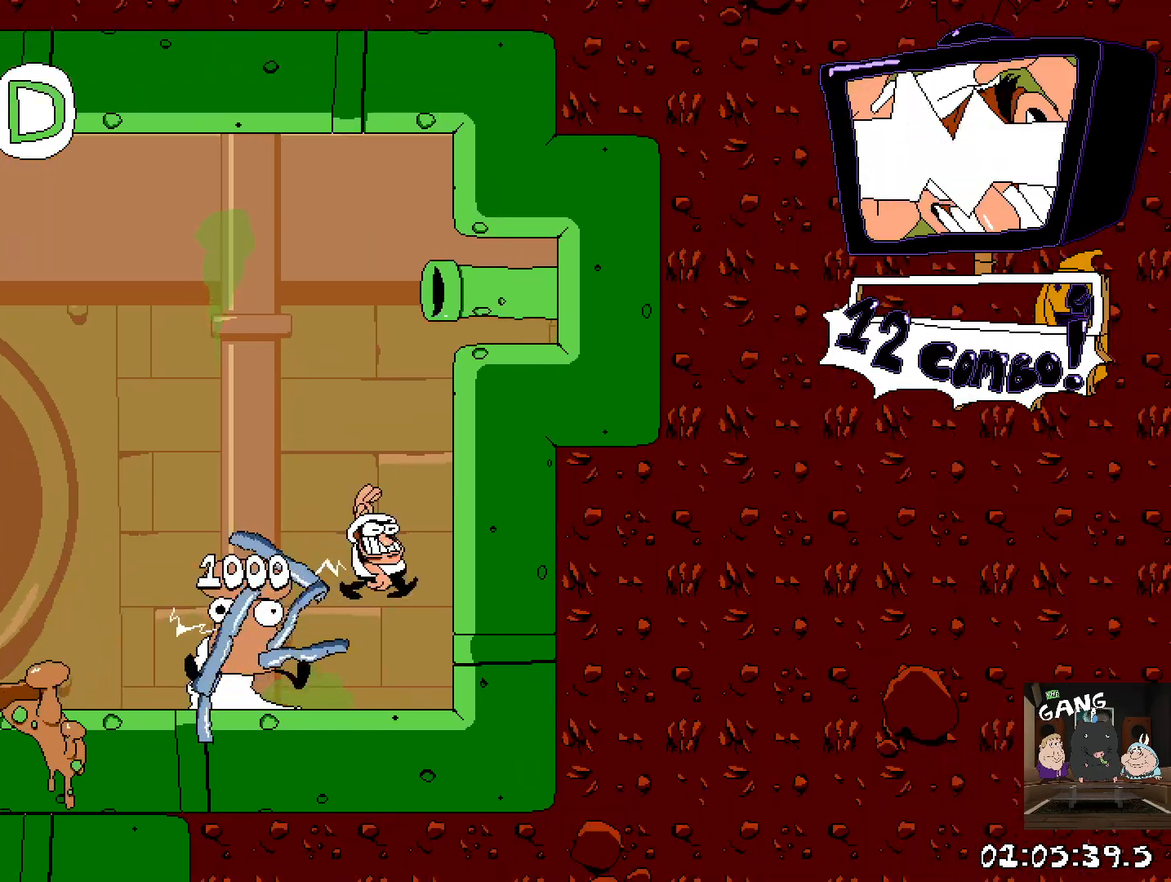
{"dt_ms": 500, "buttons": [], "left_stick": "center", "right_stick": "center", "events": [[67, "CROSS", "up"], [383, "left_stick", "center"], [467, "R2", "up"]]}
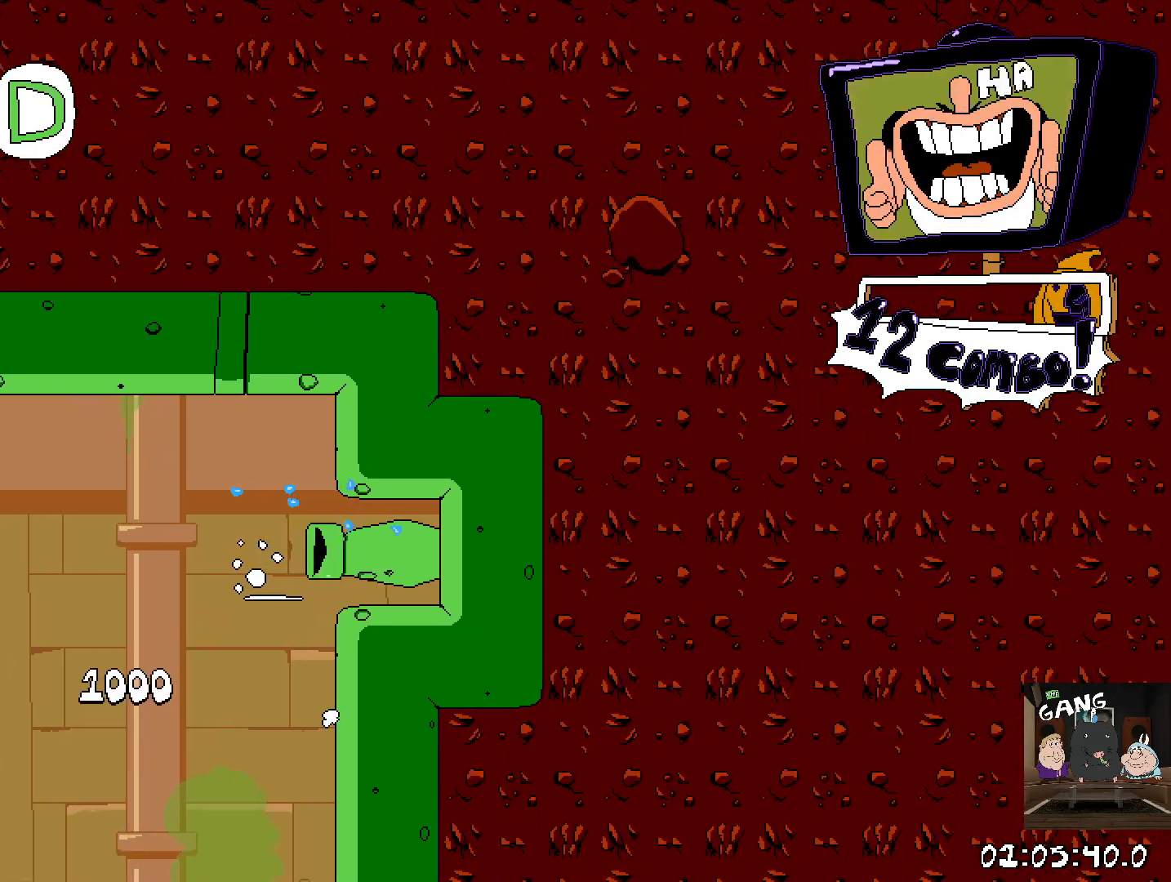
{"dt_ms": 500, "buttons": [], "left_stick": "center", "right_stick": "center", "events": []}
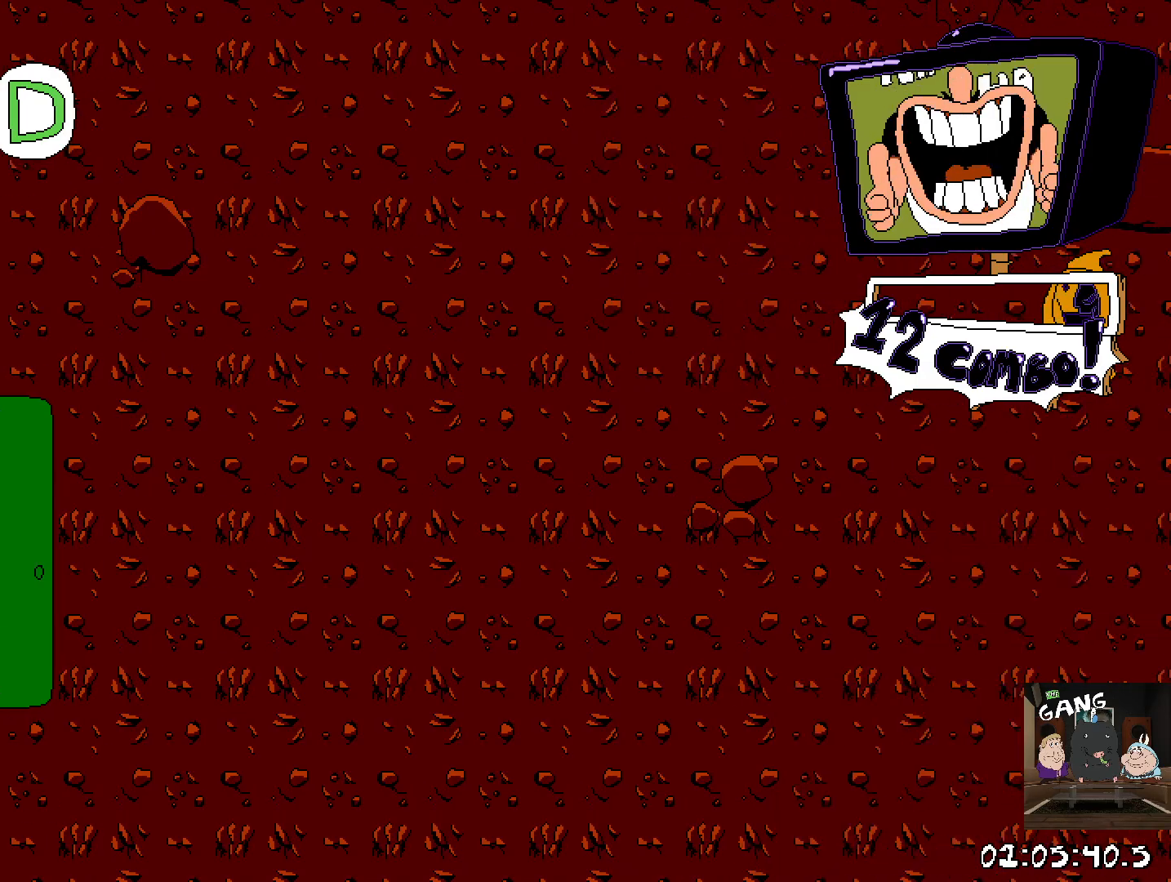
{"dt_ms": 500, "buttons": [], "left_stick": "right", "right_stick": "center", "events": [[367, "R2", "down"], [367, "left_stick", "right"], [467, "R2", "up"]]}
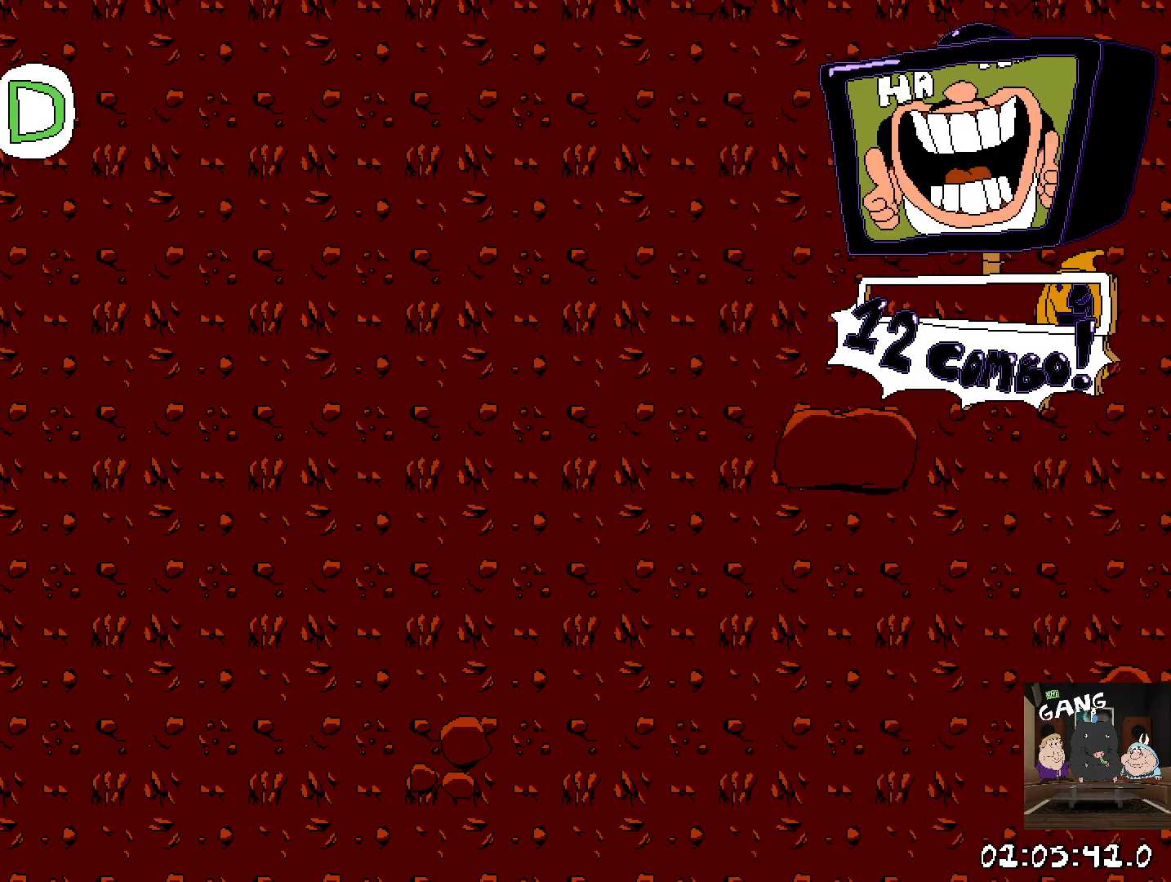
{"dt_ms": 500, "buttons": ["R2"], "left_stick": "right", "right_stick": "center", "events": [[100, "R2", "down"]]}
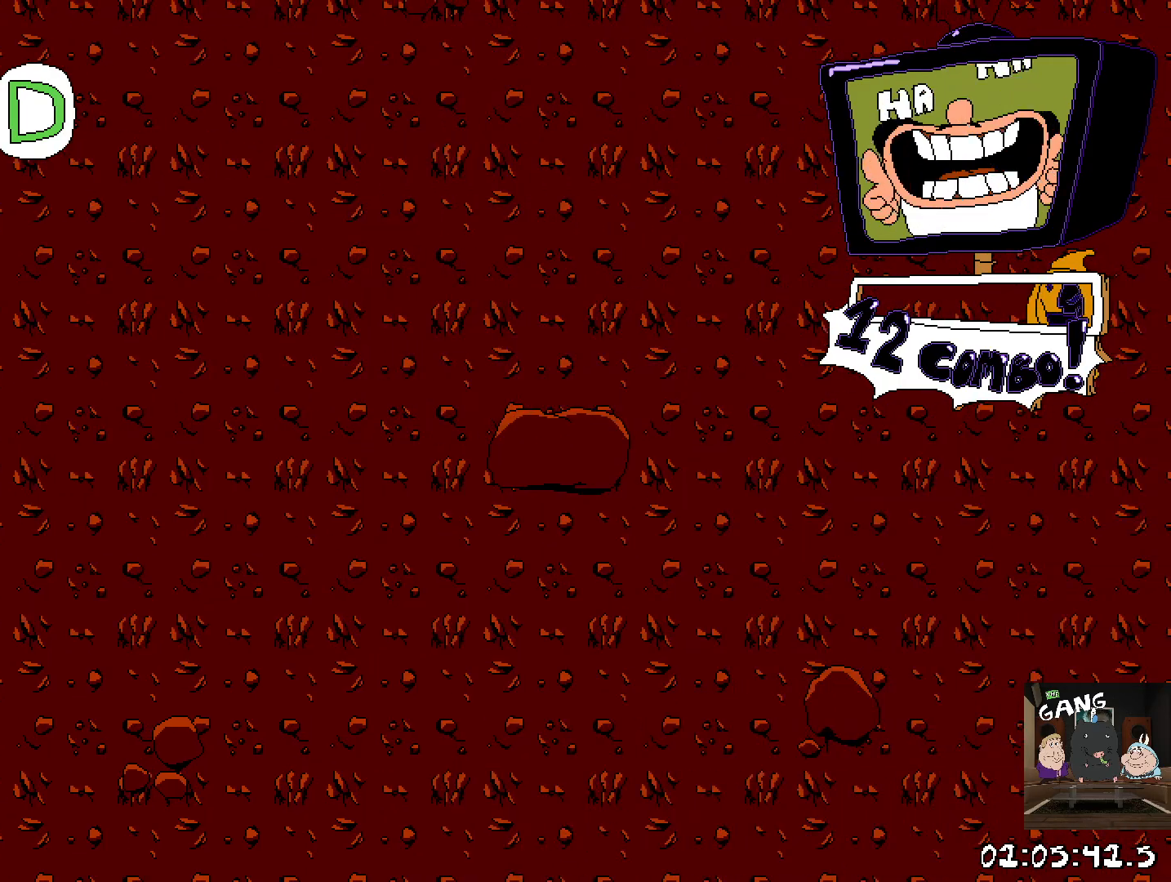
{"dt_ms": 500, "buttons": ["R2"], "left_stick": "down-right", "right_stick": "center", "events": [[400, "left_stick", "down-right"]]}
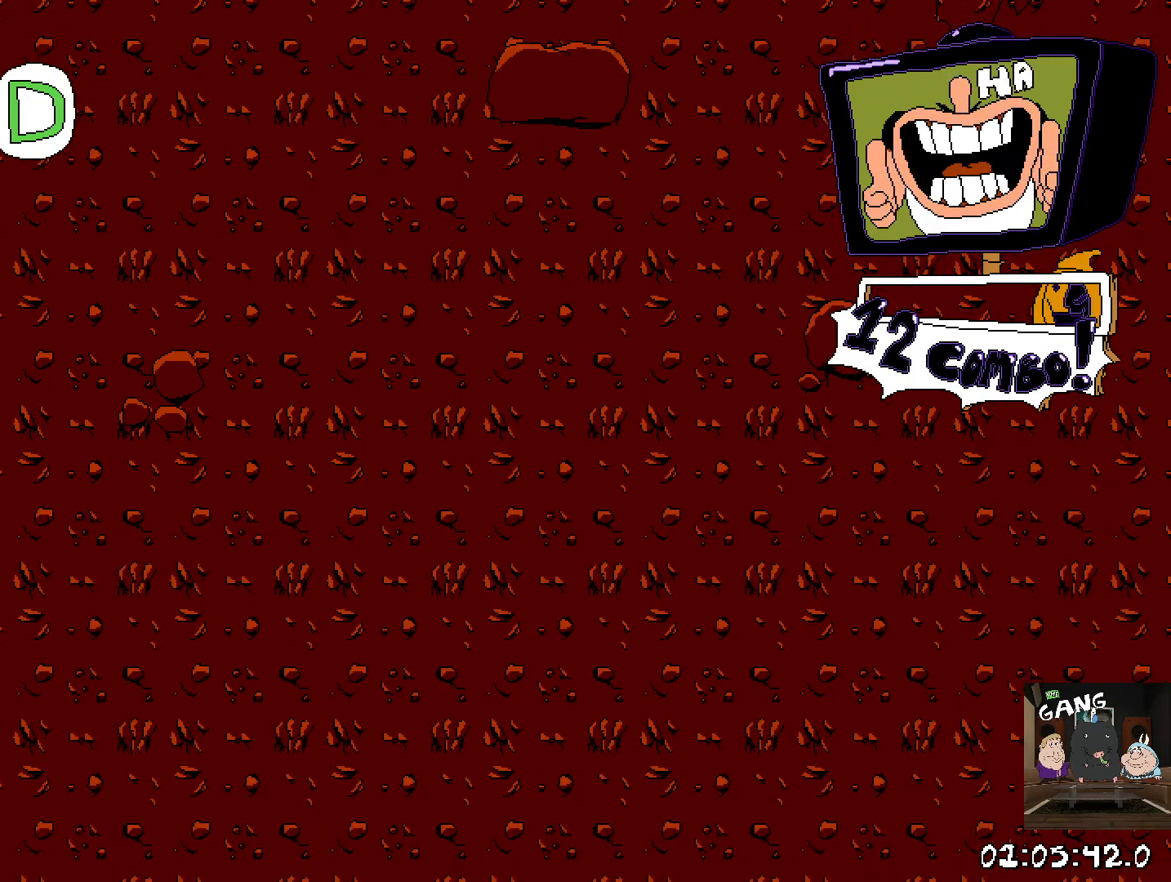
{"dt_ms": 500, "buttons": [], "left_stick": "center", "right_stick": "center", "events": [[17, "left_stick", "center"], [483, "R2", "up"]]}
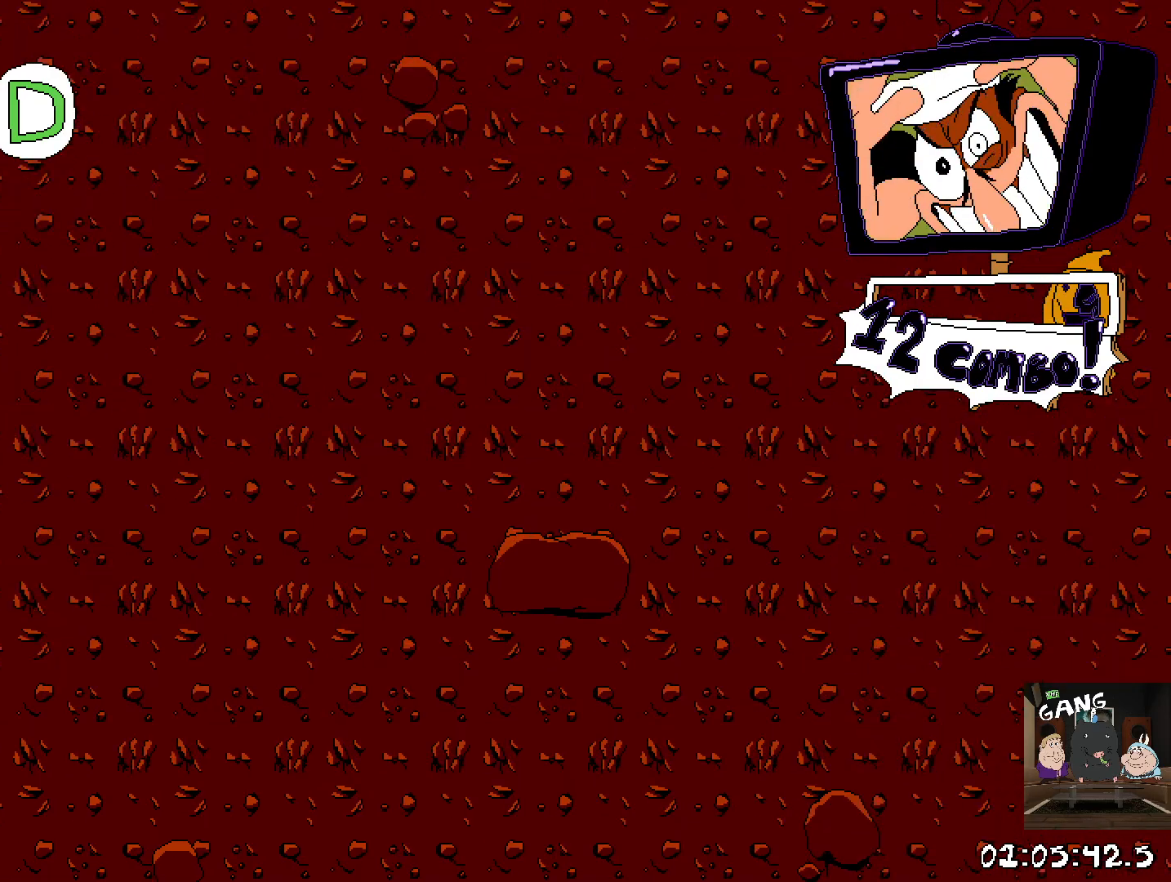
{"dt_ms": 500, "buttons": ["R2"], "left_stick": "center", "right_stick": "center", "events": [[133, "R2", "down"]]}
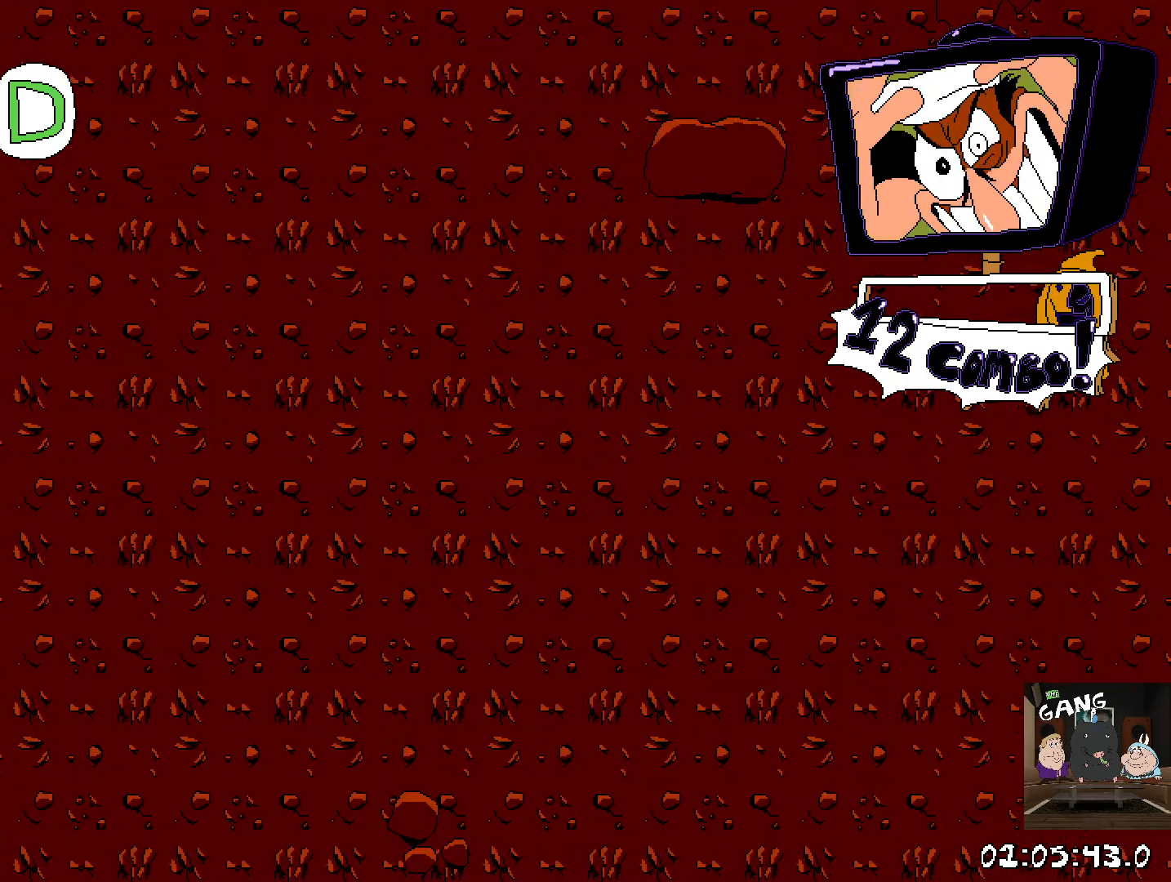
{"dt_ms": 500, "buttons": ["R2"], "left_stick": "center", "right_stick": "center", "events": []}
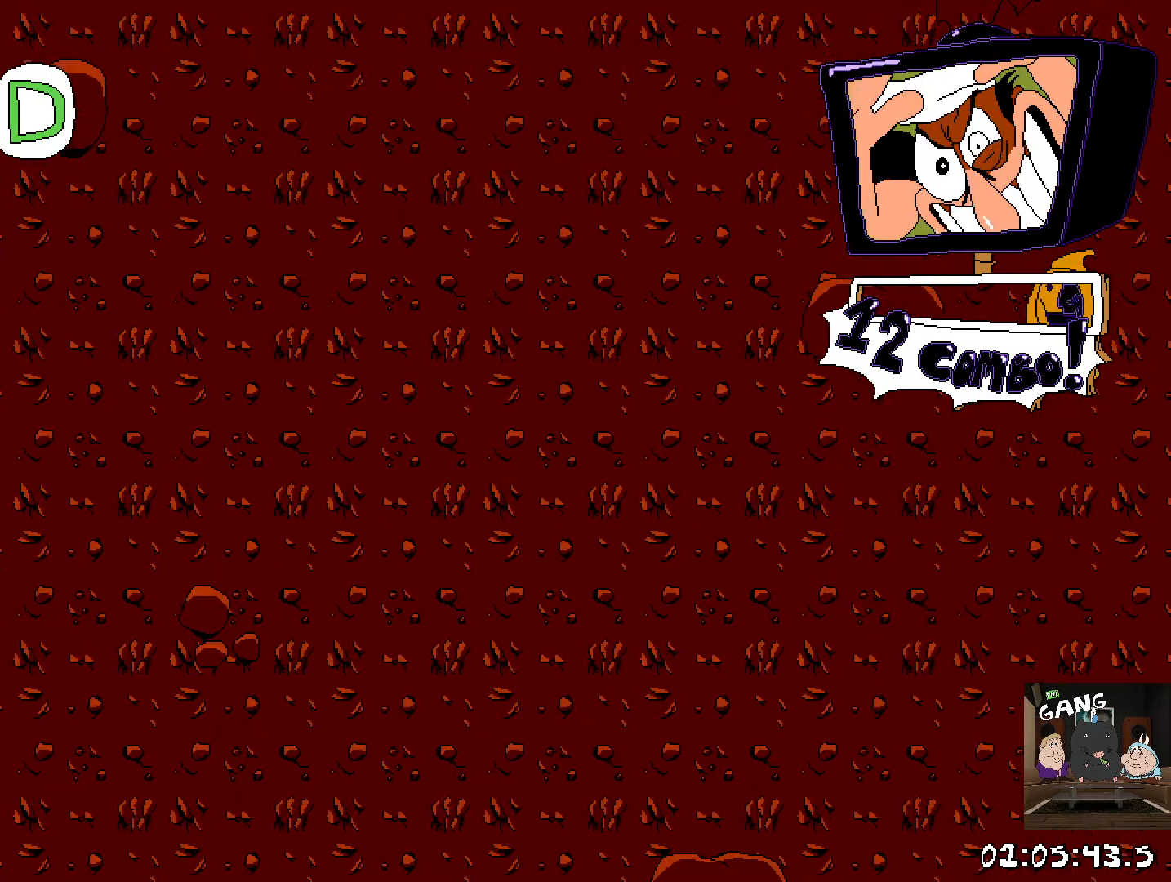
{"dt_ms": 500, "buttons": ["R2"], "left_stick": "center", "right_stick": "center", "events": []}
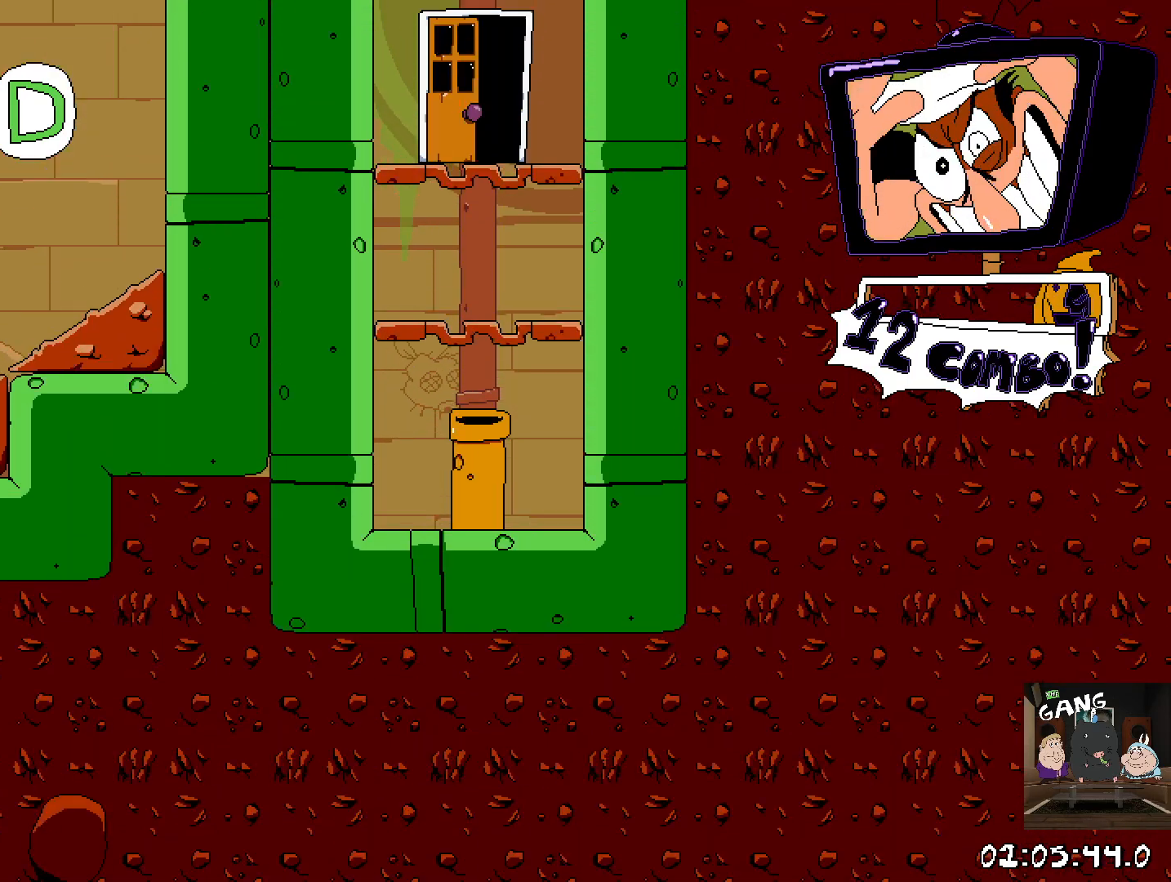
{"dt_ms": 500, "buttons": ["R2"], "left_stick": "center", "right_stick": "center", "events": [[200, "R2", "up"], [467, "R2", "down"]]}
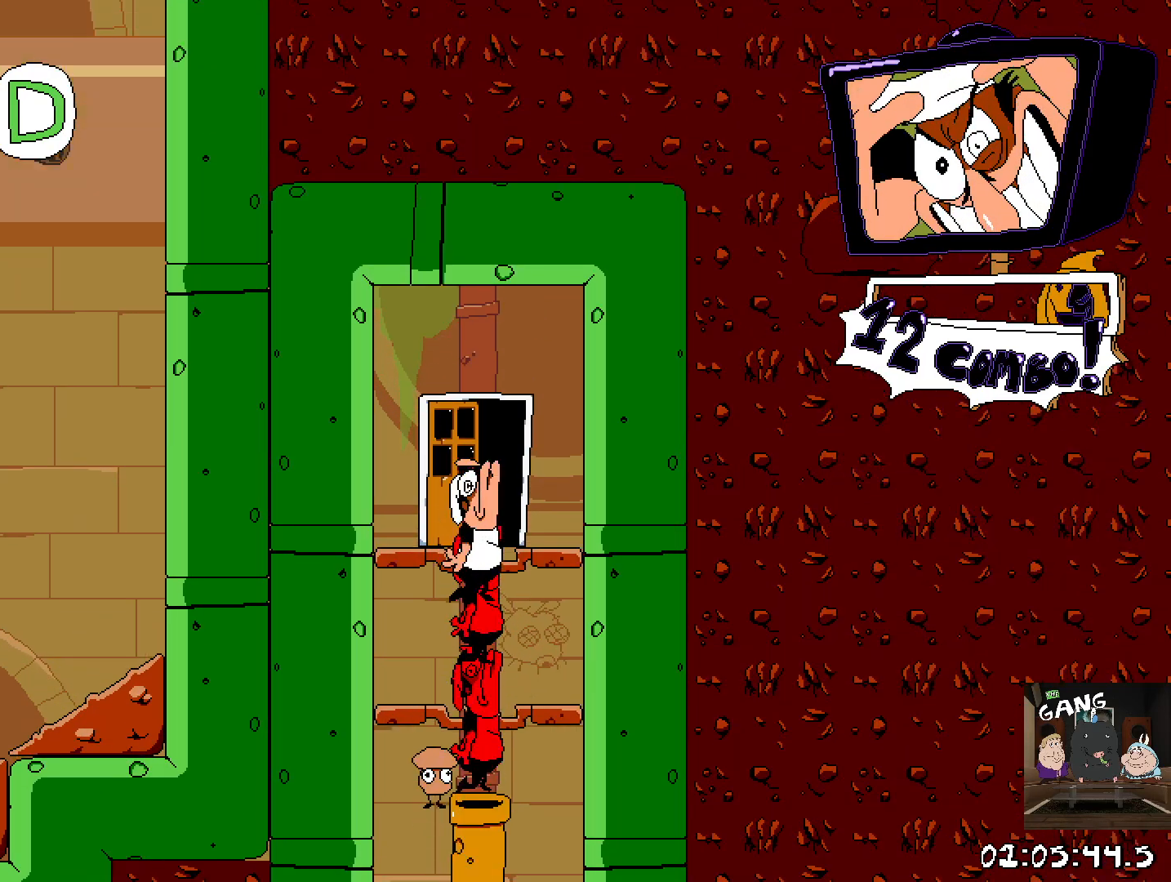
{"dt_ms": 500, "buttons": [], "left_stick": "center", "right_stick": "center", "events": [[100, "R2", "up"]]}
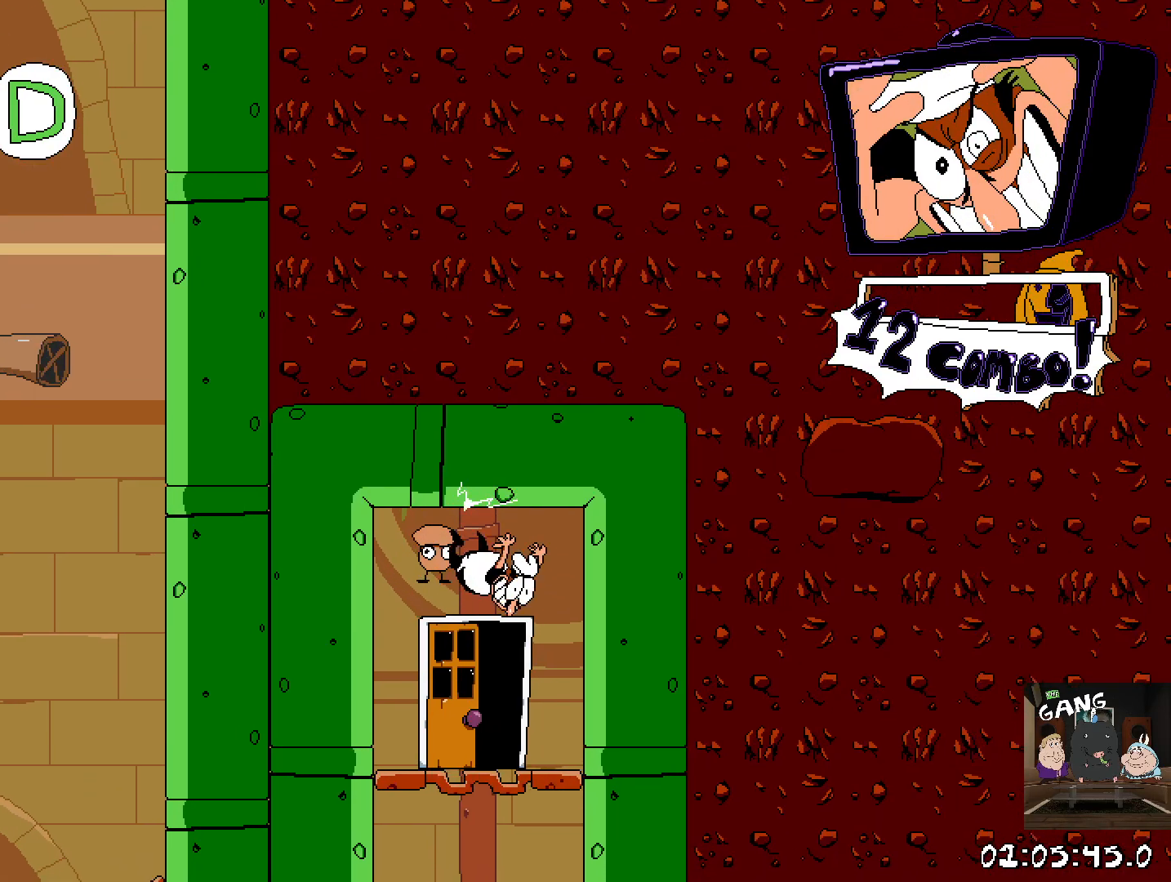
{"dt_ms": 1000, "buttons": ["R2"], "left_stick": "right", "right_stick": "center"}
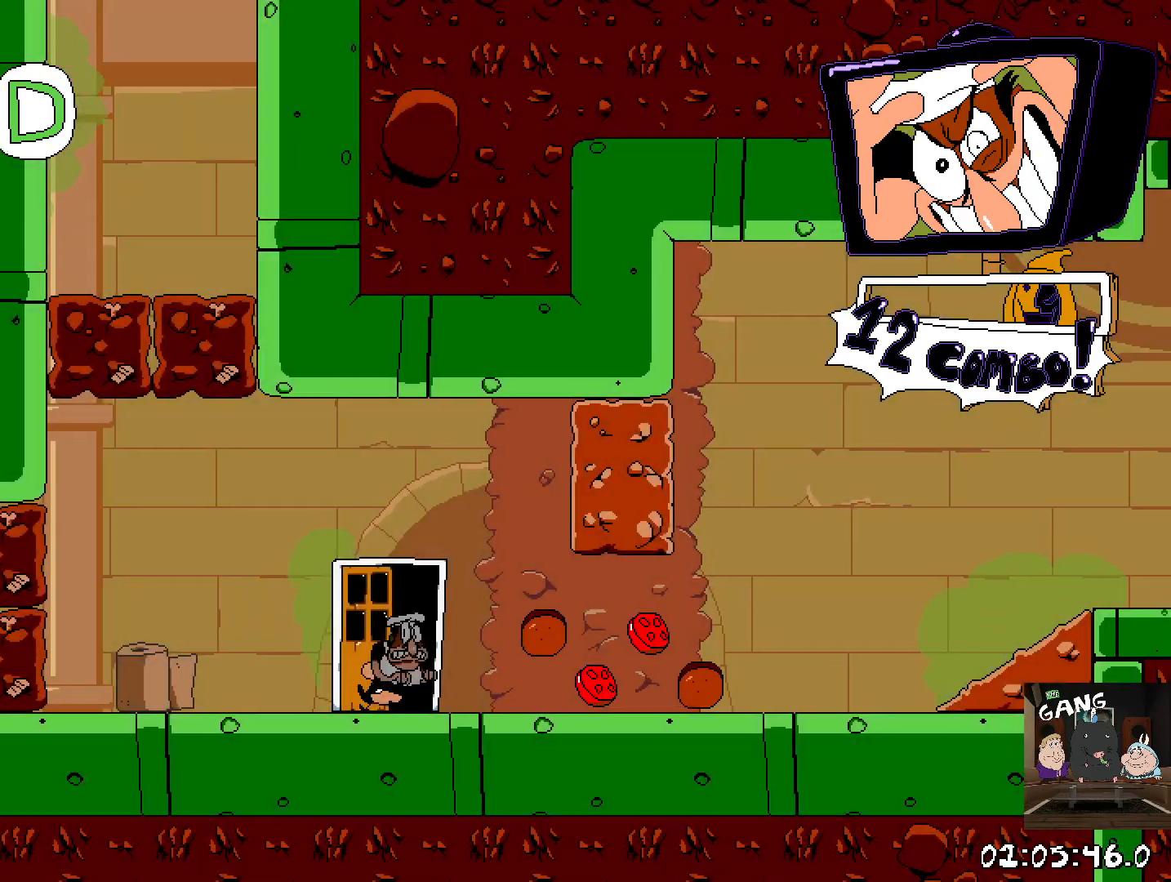
{"dt_ms": 500, "buttons": ["R2"], "left_stick": "right", "right_stick": "center", "events": []}
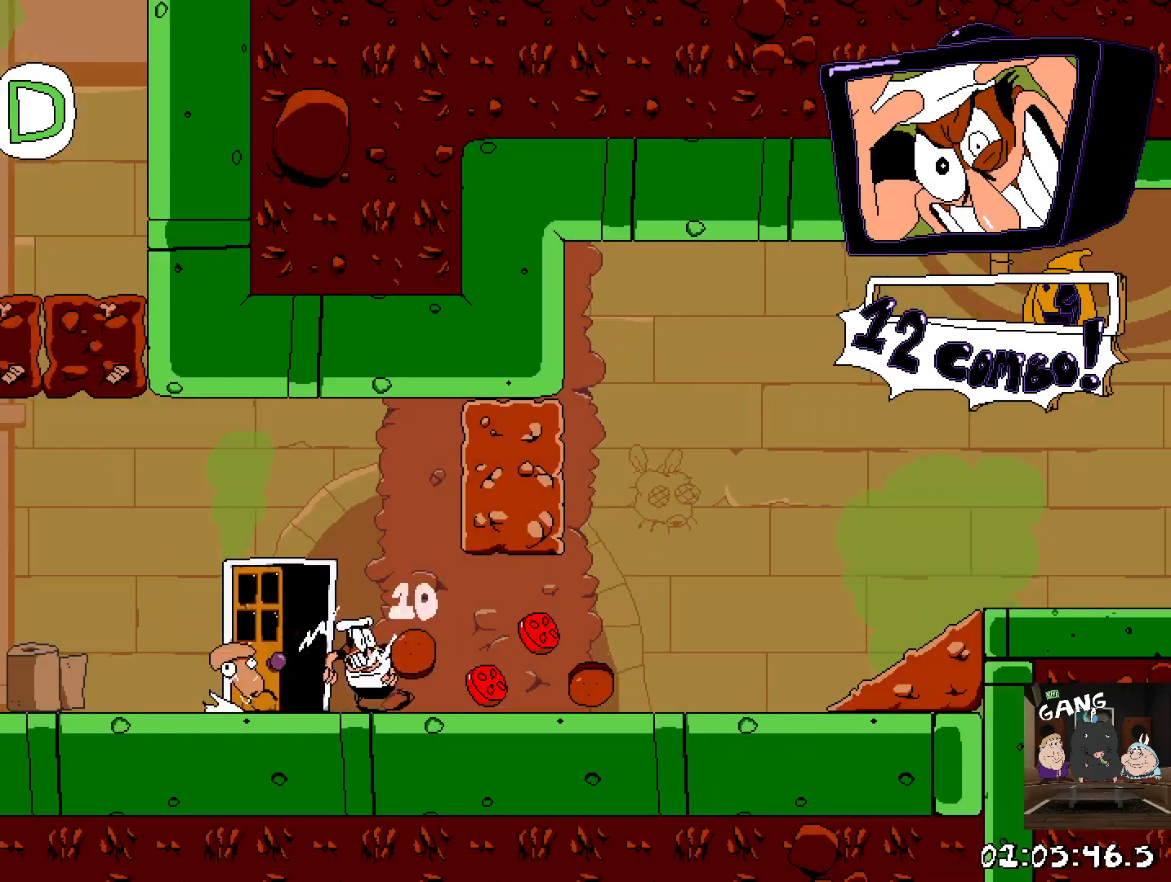
{"dt_ms": 500, "buttons": ["R2"], "left_stick": "right", "right_stick": "center", "events": []}
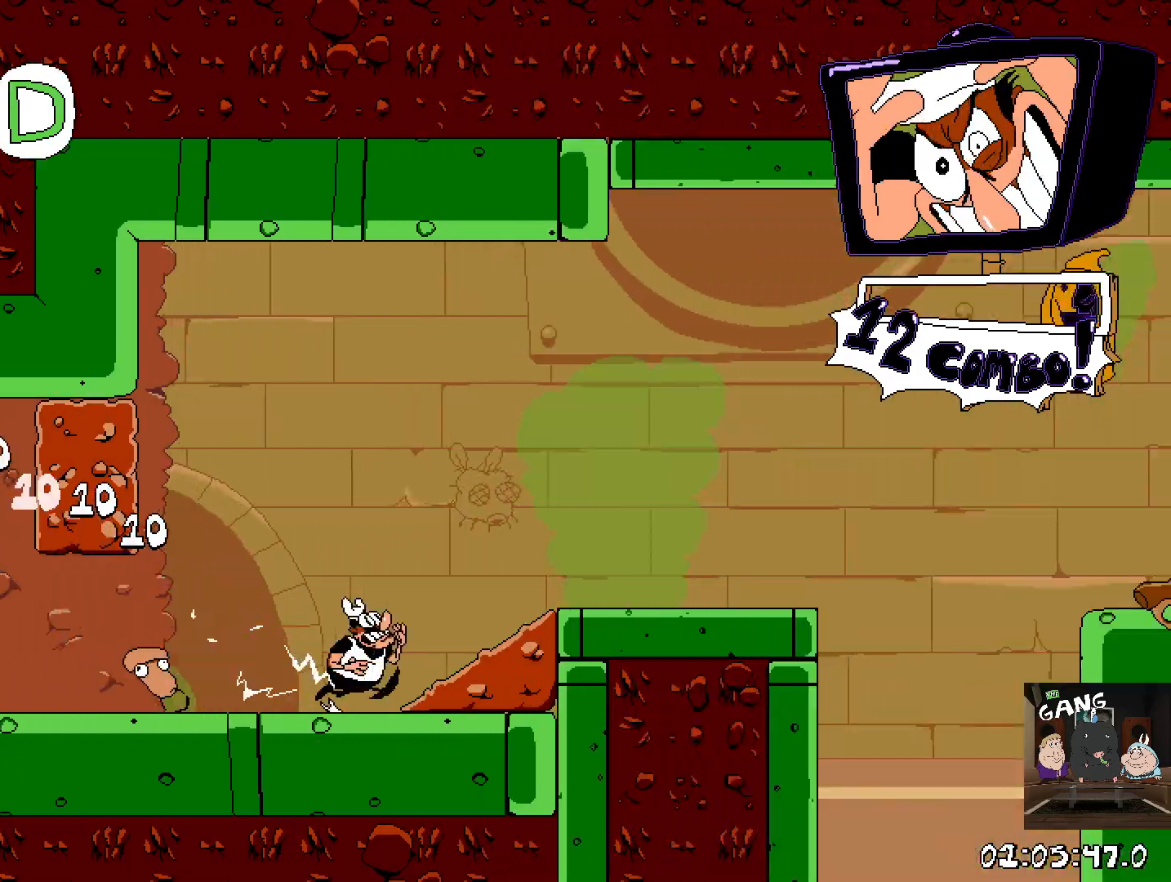
{"dt_ms": 500, "buttons": ["R2"], "left_stick": "right", "right_stick": "center", "events": [[367, "CROSS", "down"], [450, "CROSS", "up"]]}